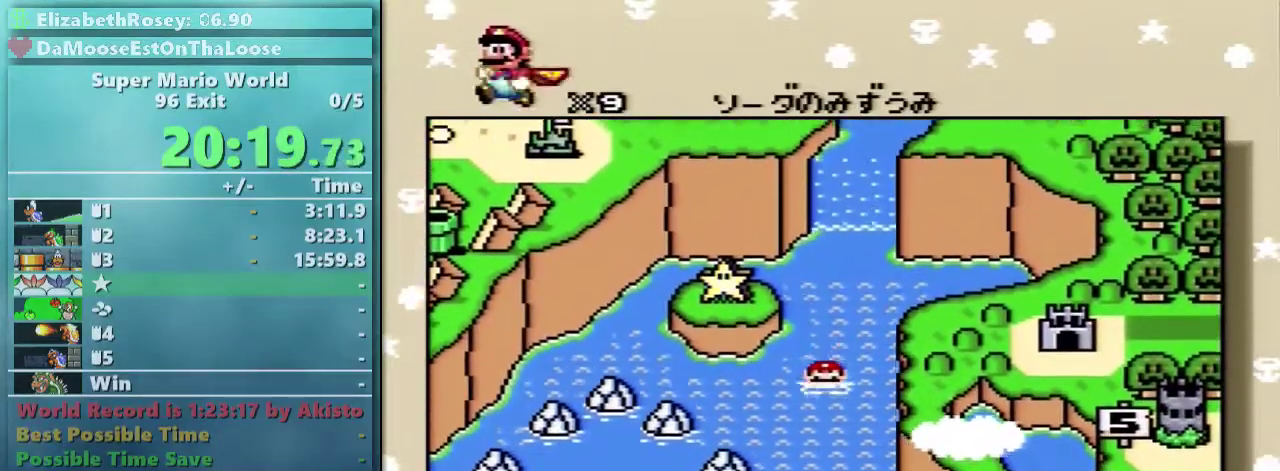
Gameplay with a controller (Nintendo layout); each line is a JSON object with the inputs held at the frame after it. "events" lists button and stick changes between this image and that frame as [ms after this image, input, new state], when the widget could be followed in between. Not read: L3 R3.
{"buttons": ["A", "B"], "events": [[367, "A", "down"], [467, "B", "down"]]}
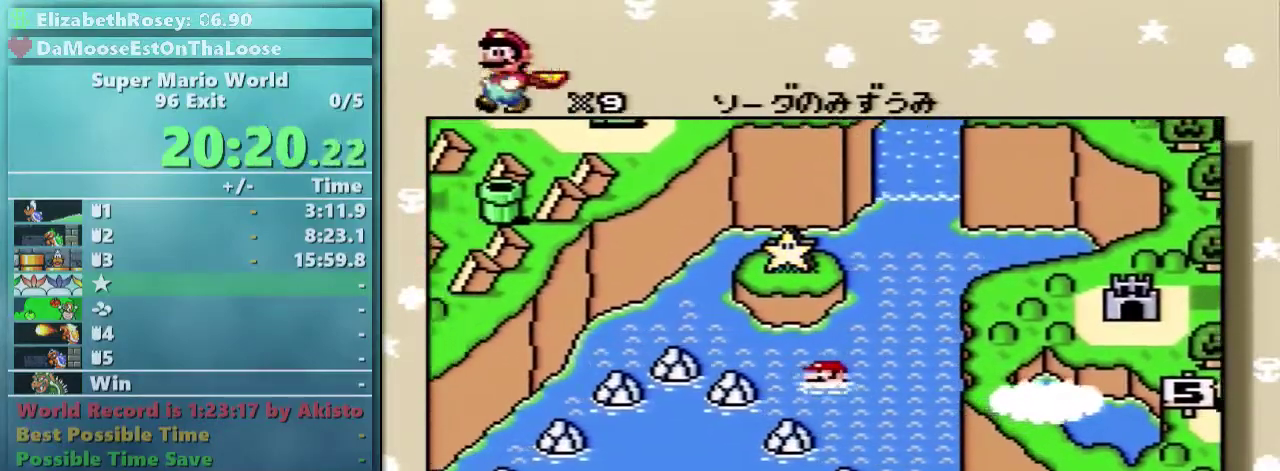
{"buttons": ["A"], "events": [[67, "B", "up"], [117, "A", "up"], [117, "B", "down"], [217, "B", "up"], [267, "A", "down"], [317, "A", "up"], [317, "B", "down"], [417, "A", "down"], [417, "B", "up"]]}
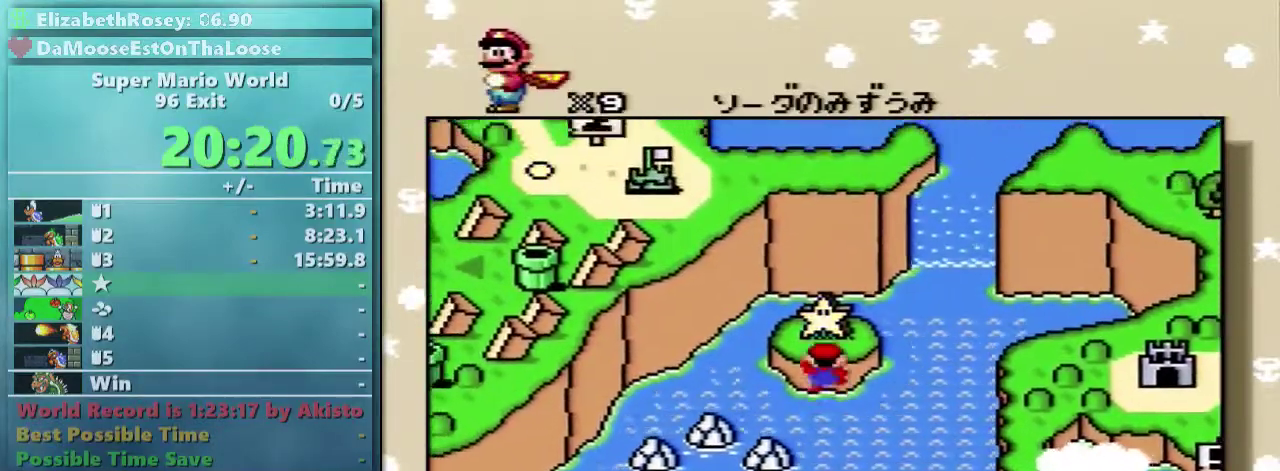
{"buttons": [], "events": [[17, "A", "up"], [17, "B", "down"], [117, "A", "down"], [117, "B", "up"], [217, "A", "up"], [217, "B", "down"], [317, "A", "down"], [317, "B", "up"], [433, "A", "up"]]}
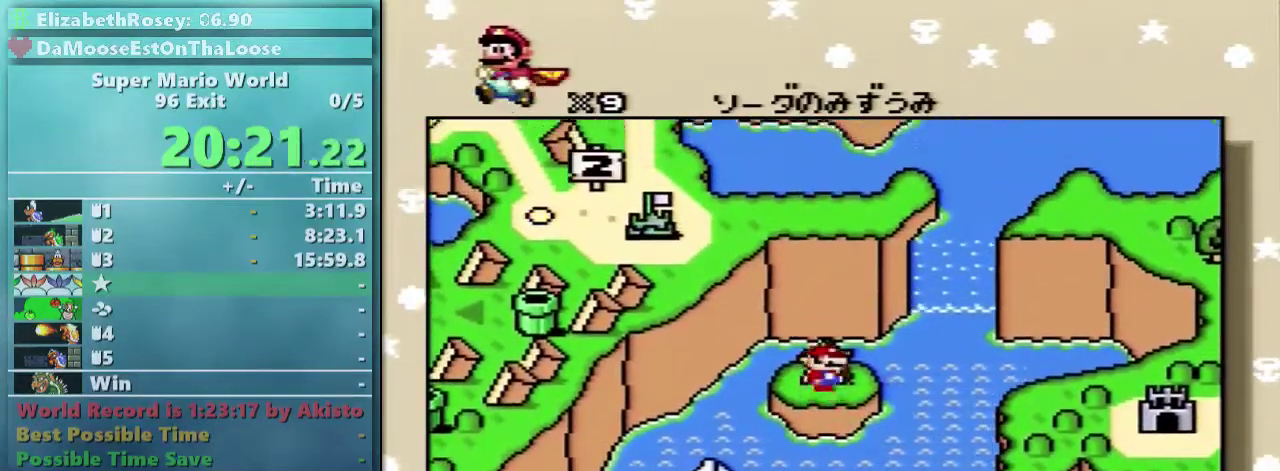
{"buttons": ["B"], "events": [[17, "A", "down"], [67, "A", "up"], [117, "B", "down"], [217, "A", "down"], [217, "B", "up"], [317, "A", "up"], [317, "B", "down"], [367, "A", "down"], [367, "B", "up"], [467, "A", "up"], [467, "B", "down"]]}
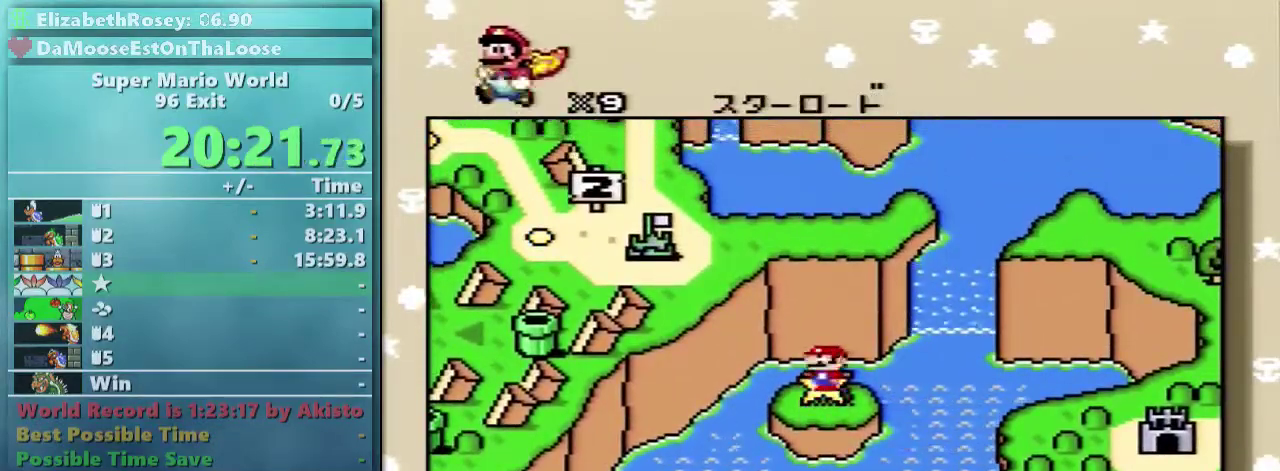
{"buttons": [], "events": [[67, "A", "down"], [67, "B", "up"], [183, "A", "up"], [267, "A", "down"], [367, "A", "up"], [367, "B", "down"], [467, "B", "up"]]}
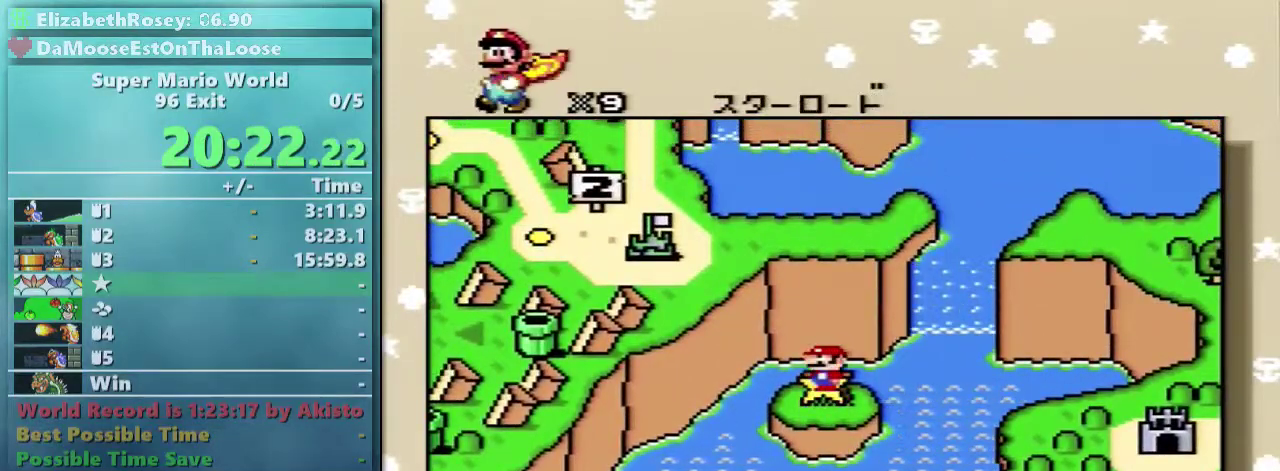
{"buttons": [], "events": [[33, "B", "down"], [117, "A", "down"], [117, "B", "up"], [217, "A", "up"], [267, "B", "down"], [317, "A", "down"], [317, "B", "up"], [417, "A", "up"]]}
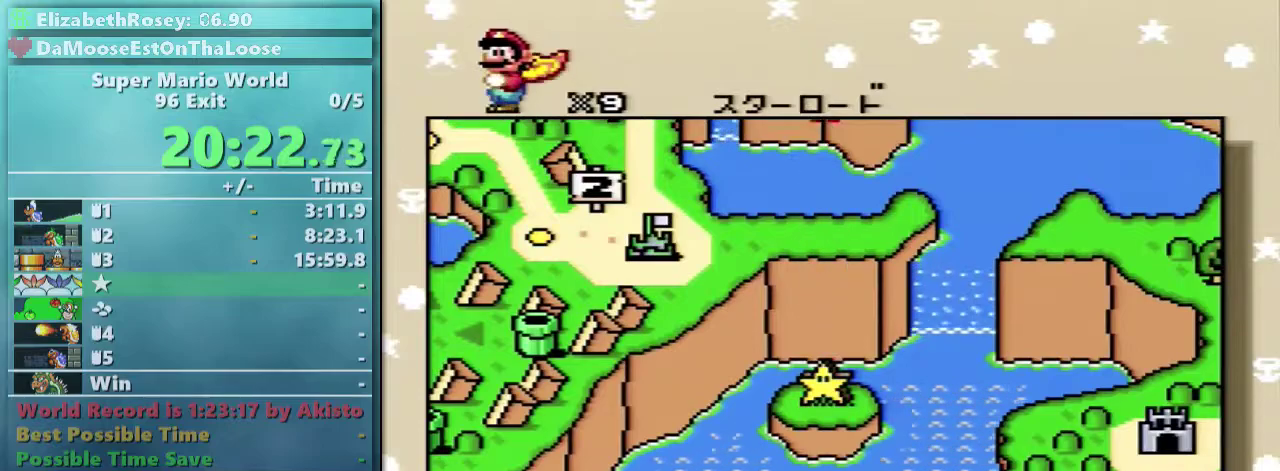
{"buttons": [], "events": []}
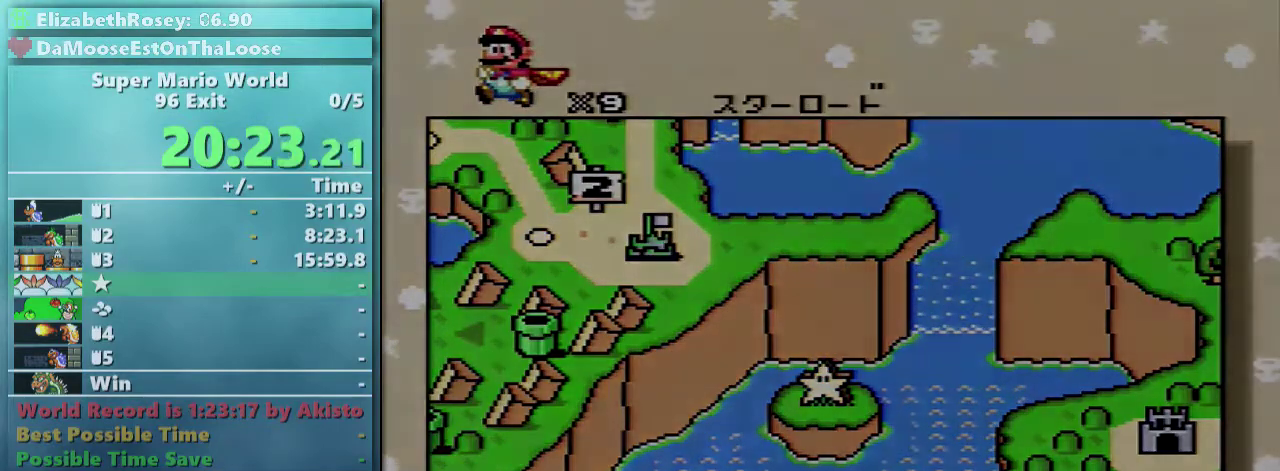
{"buttons": [], "events": []}
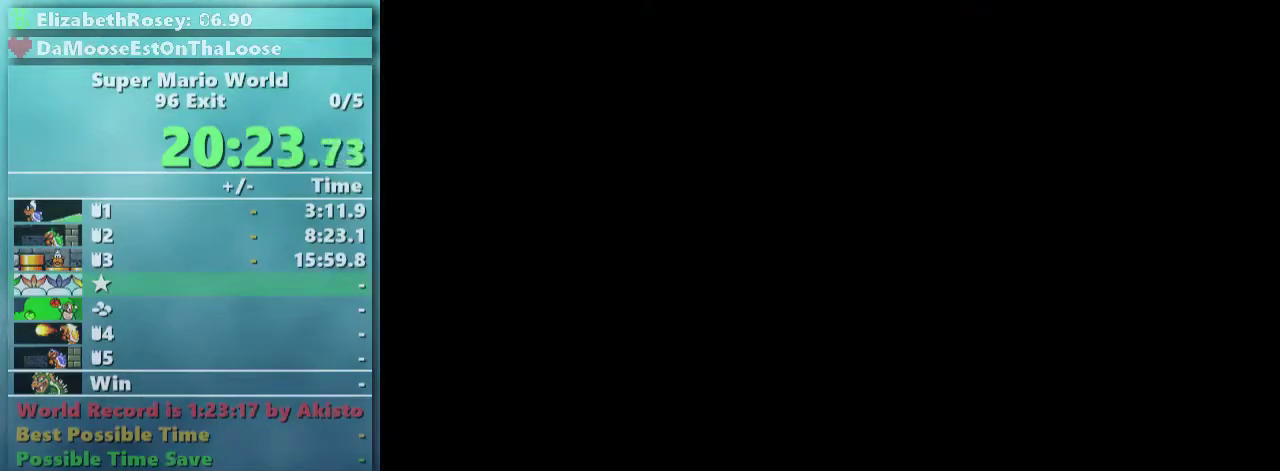
{"buttons": [], "events": [[317, "DPAD_RIGHT", "down"], [483, "DPAD_RIGHT", "up"]]}
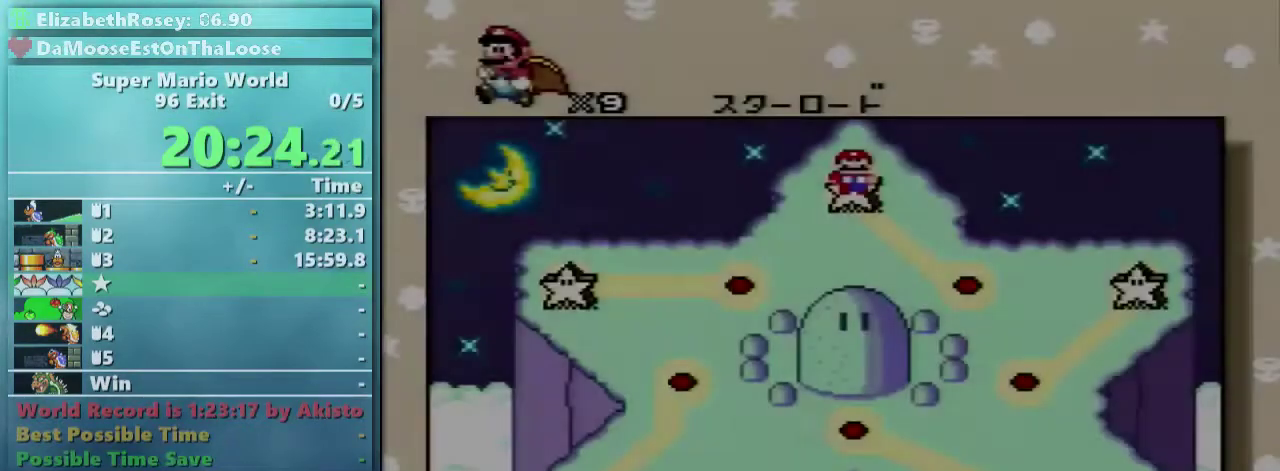
{"buttons": ["DPAD_RIGHT"], "events": [[17, "DPAD_RIGHT", "down"], [133, "DPAD_RIGHT", "up"], [217, "DPAD_RIGHT", "down"], [283, "DPAD_RIGHT", "up"], [367, "DPAD_RIGHT", "down"]]}
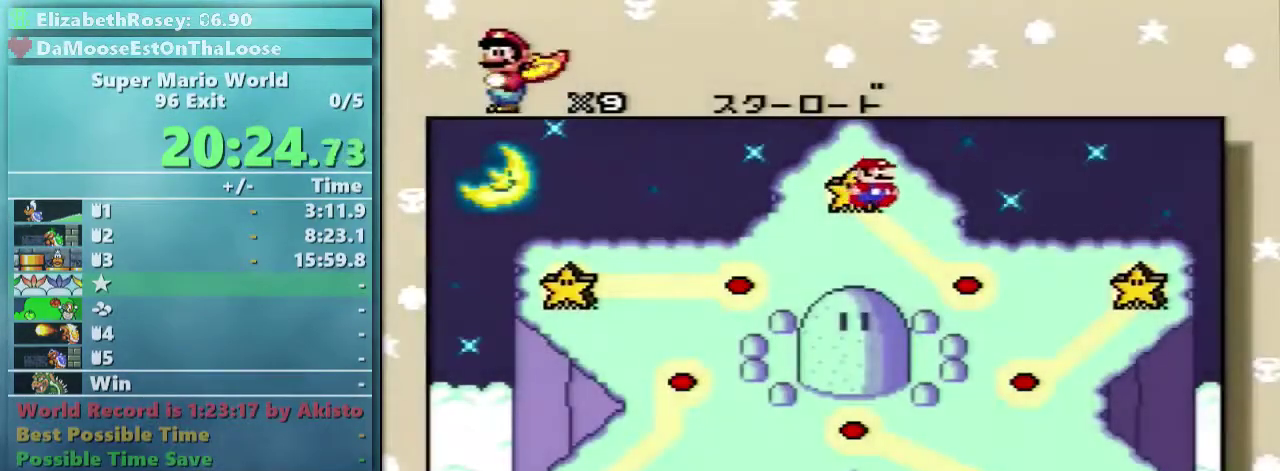
{"buttons": ["A"], "events": [[117, "A", "down"], [117, "DPAD_RIGHT", "up"], [167, "A", "up"], [167, "B", "down"], [267, "A", "down"], [267, "B", "up"], [367, "B", "down"], [417, "A", "up"], [467, "A", "down"], [467, "B", "up"]]}
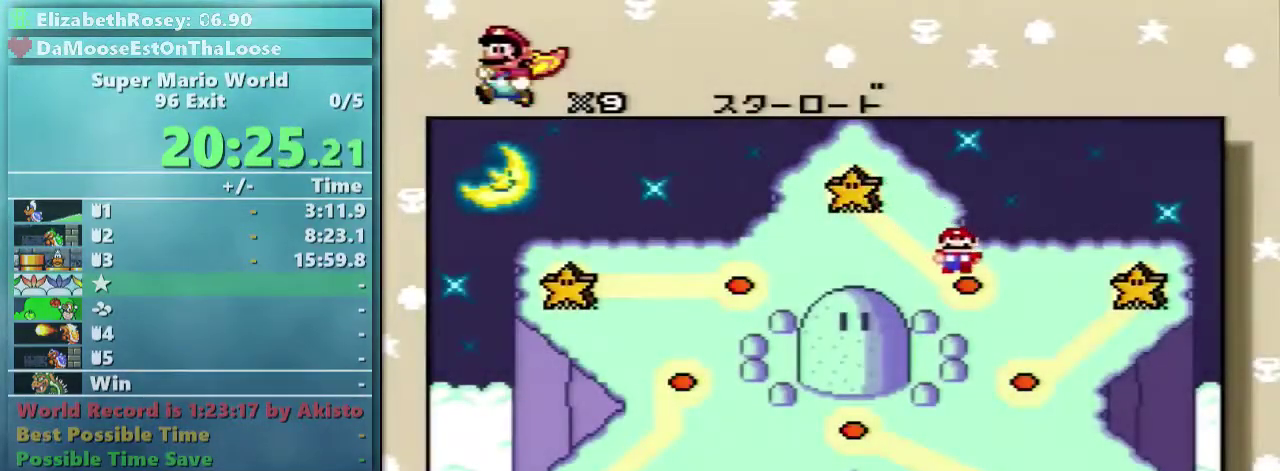
{"buttons": ["A"], "events": [[67, "A", "up"], [67, "B", "down"], [117, "A", "down"], [117, "B", "up"], [217, "A", "up"], [267, "B", "down"], [317, "A", "down"], [317, "B", "up"], [417, "A", "up"], [417, "B", "down"], [467, "A", "down"], [467, "B", "up"]]}
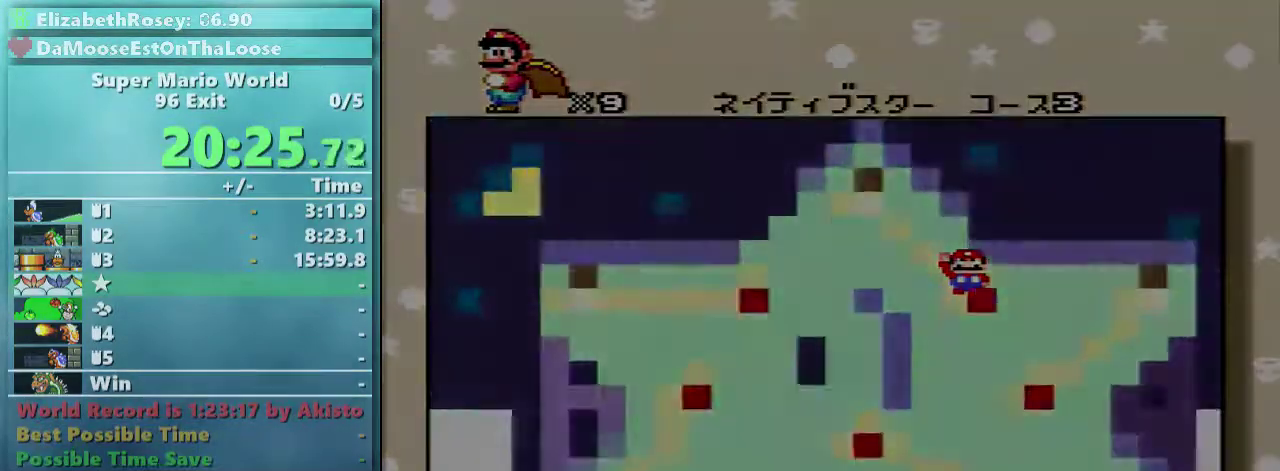
{"buttons": ["A"], "events": [[83, "A", "up"], [417, "A", "down"]]}
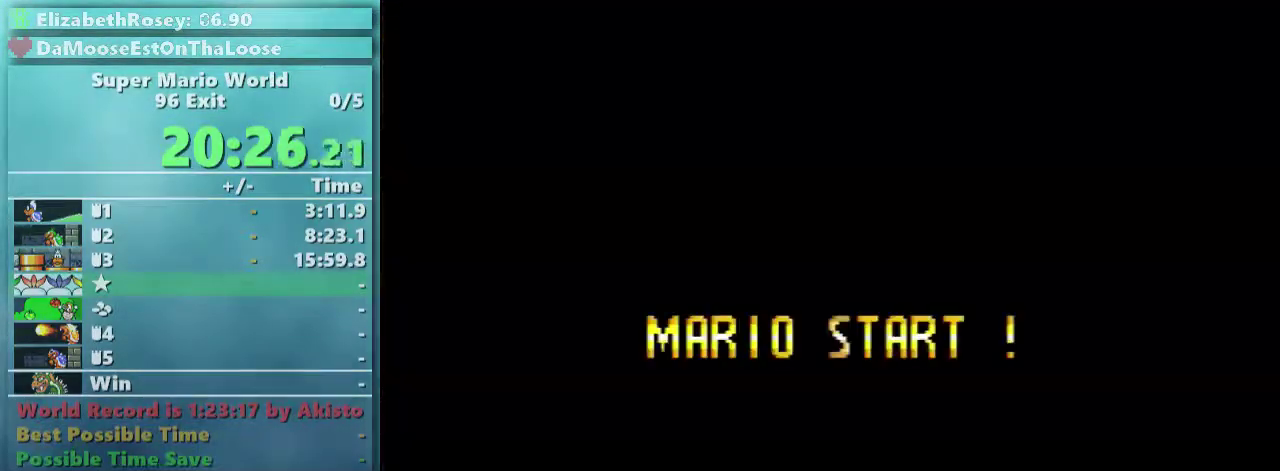
{"buttons": ["A"], "events": []}
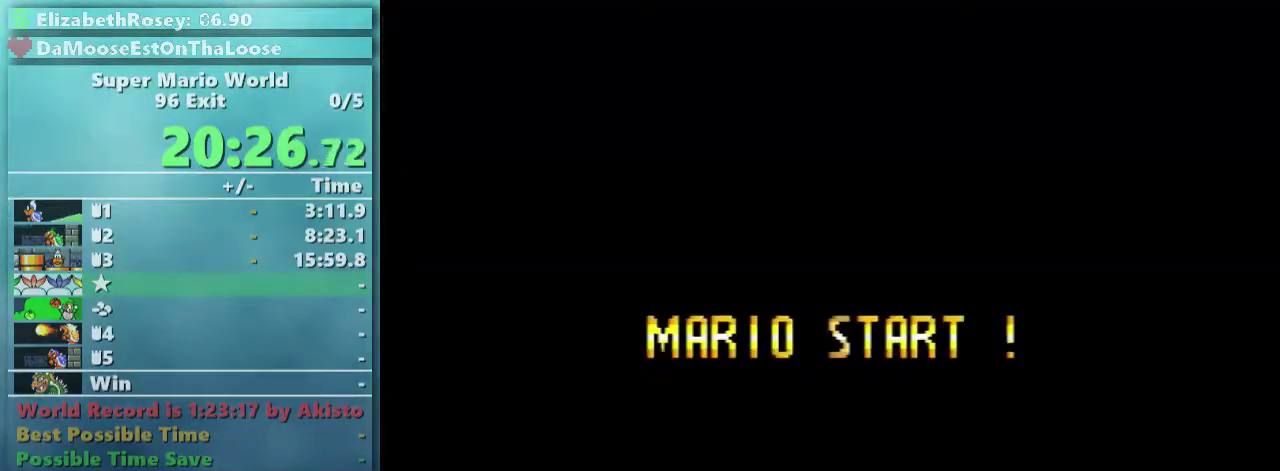
{"buttons": ["Y"], "events": [[17, "A", "up"], [17, "Y", "down"]]}
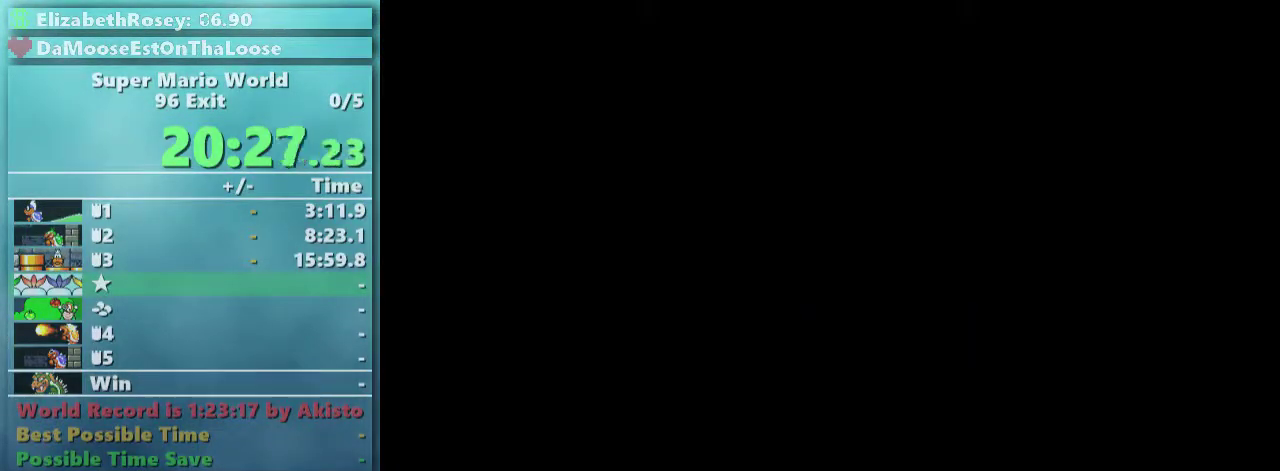
{"buttons": ["Y", "DPAD_RIGHT"], "events": [[417, "DPAD_RIGHT", "down"]]}
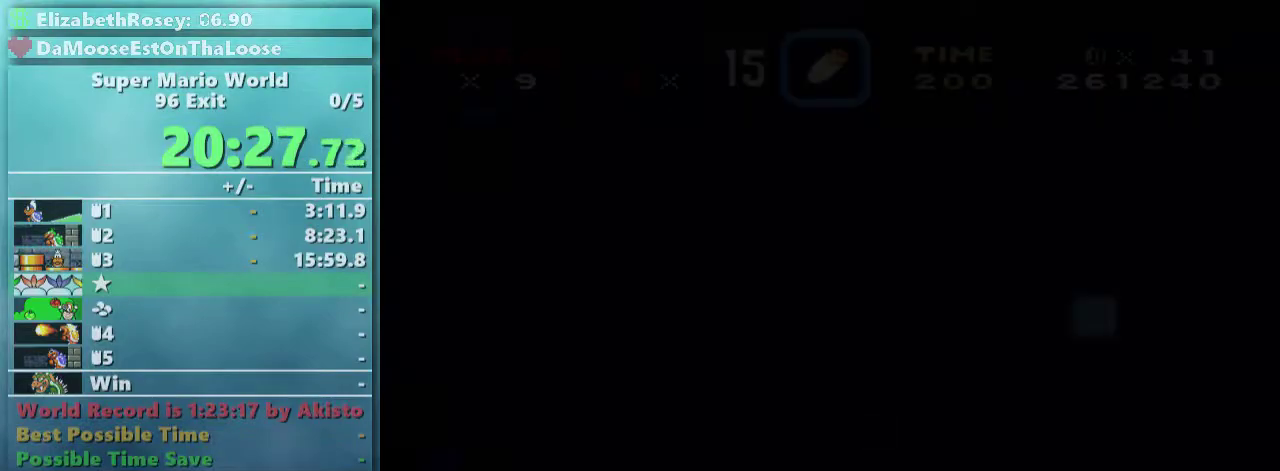
{"buttons": ["Y", "DPAD_RIGHT"], "events": []}
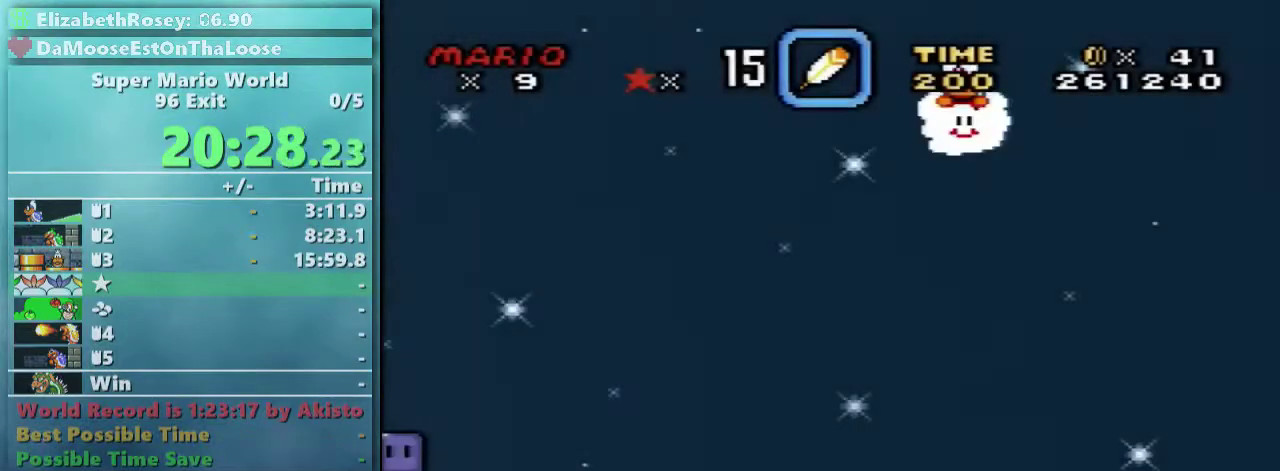
{"buttons": ["Y", "DPAD_UP", "DPAD_RIGHT"], "events": [[167, "DPAD_UP", "down"], [267, "DPAD_UP", "up"], [367, "DPAD_UP", "down"]]}
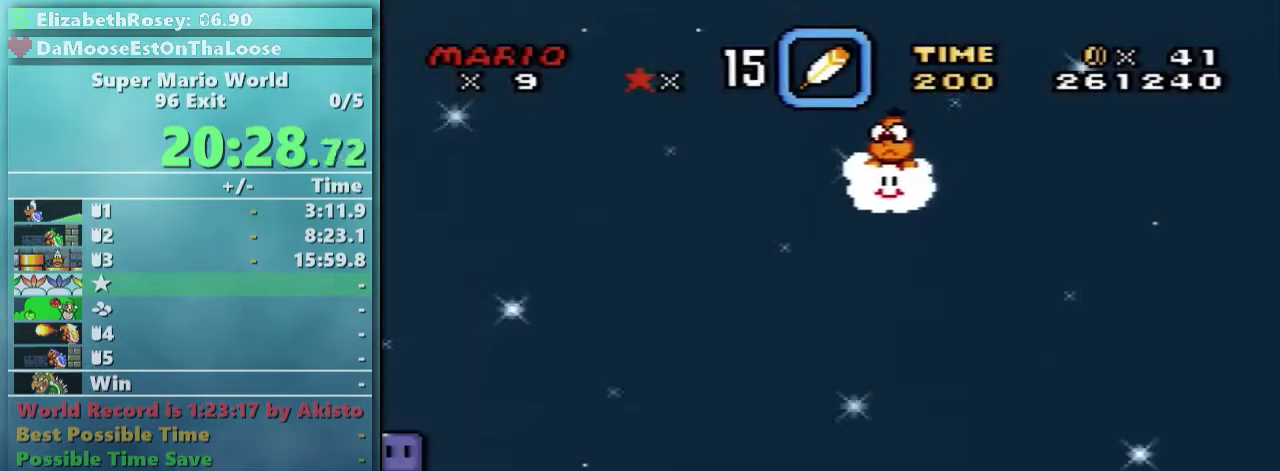
{"buttons": ["Y", "DPAD_RIGHT"], "events": [[83, "DPAD_UP", "up"]]}
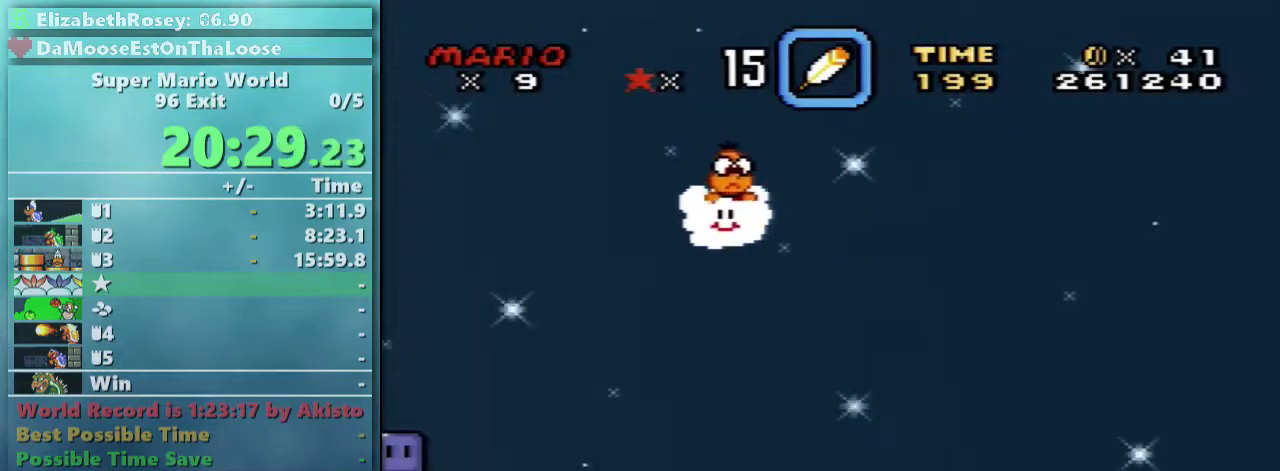
{"buttons": ["Y", "DPAD_RIGHT"], "events": []}
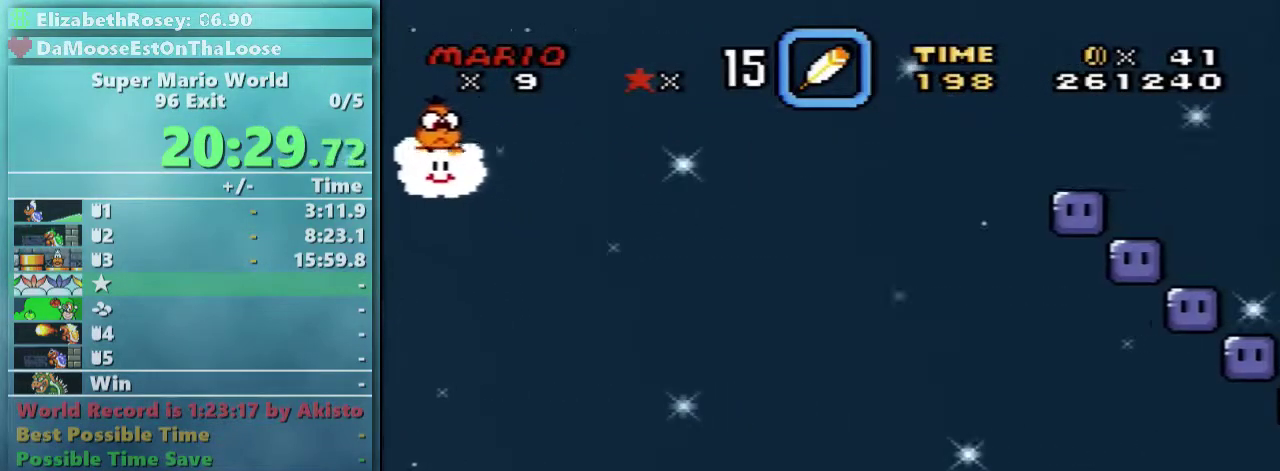
{"buttons": ["Y", "DPAD_RIGHT"], "events": []}
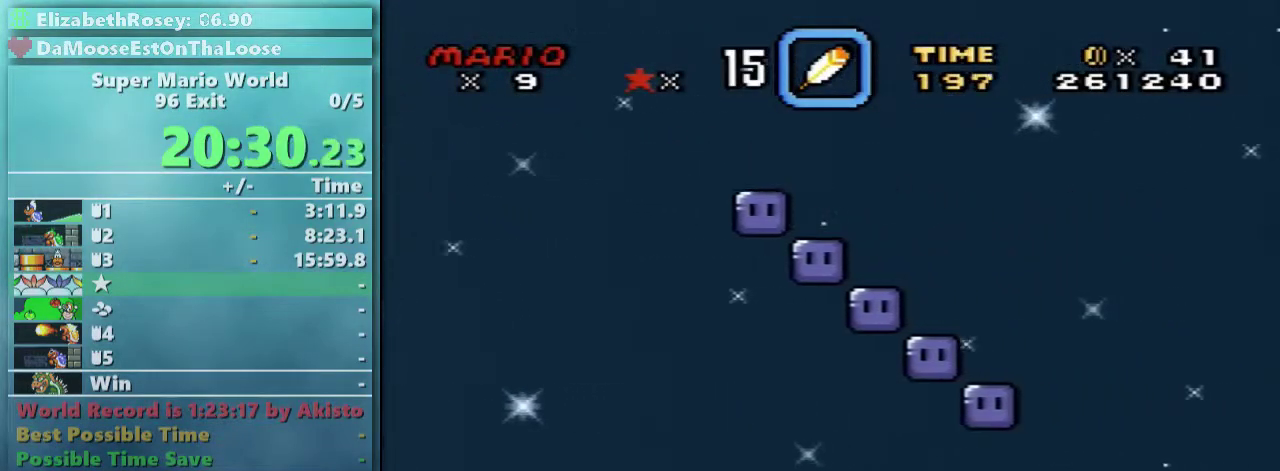
{"buttons": ["B", "Y", "DPAD_RIGHT"], "events": [[167, "B", "down"]]}
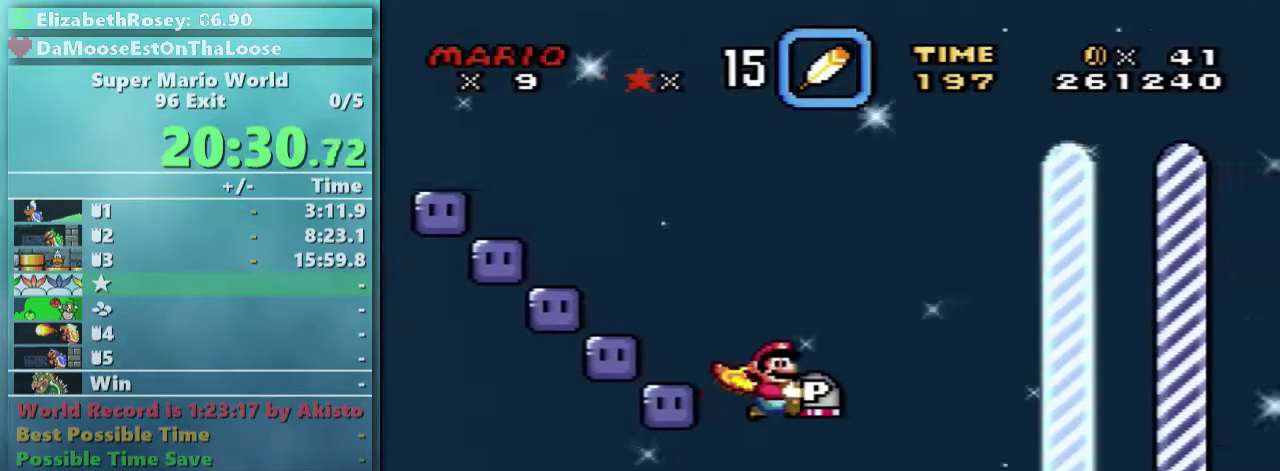
{"buttons": ["B"], "events": [[383, "DPAD_RIGHT", "up"], [467, "Y", "up"]]}
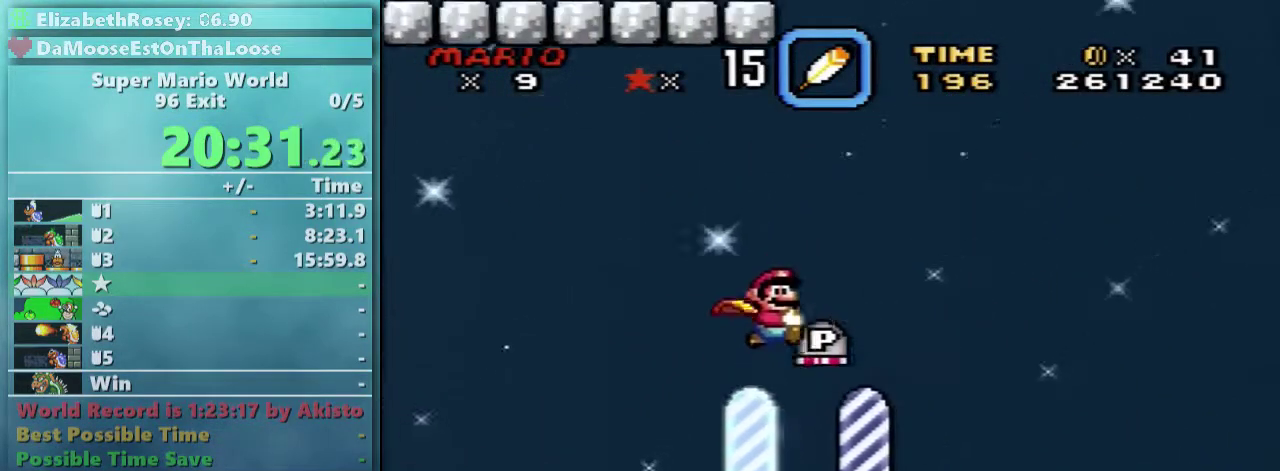
{"buttons": ["B"], "events": []}
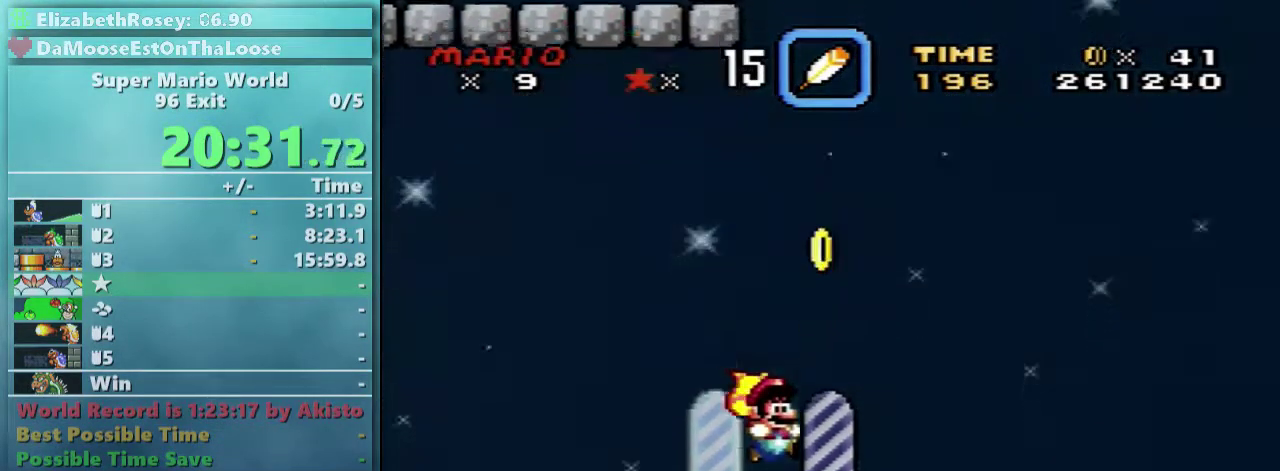
{"buttons": ["B"], "events": []}
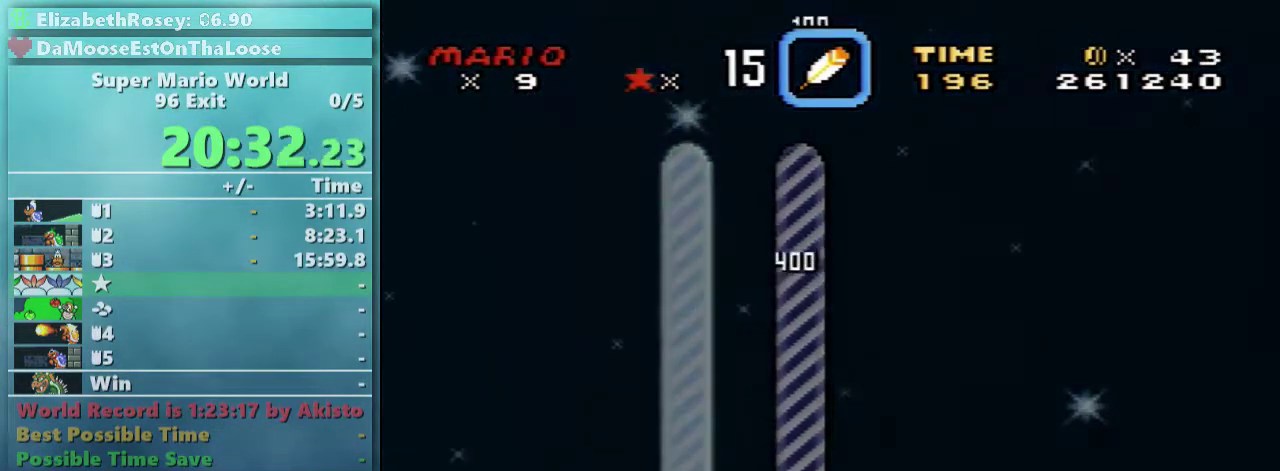
{"buttons": ["B"], "events": []}
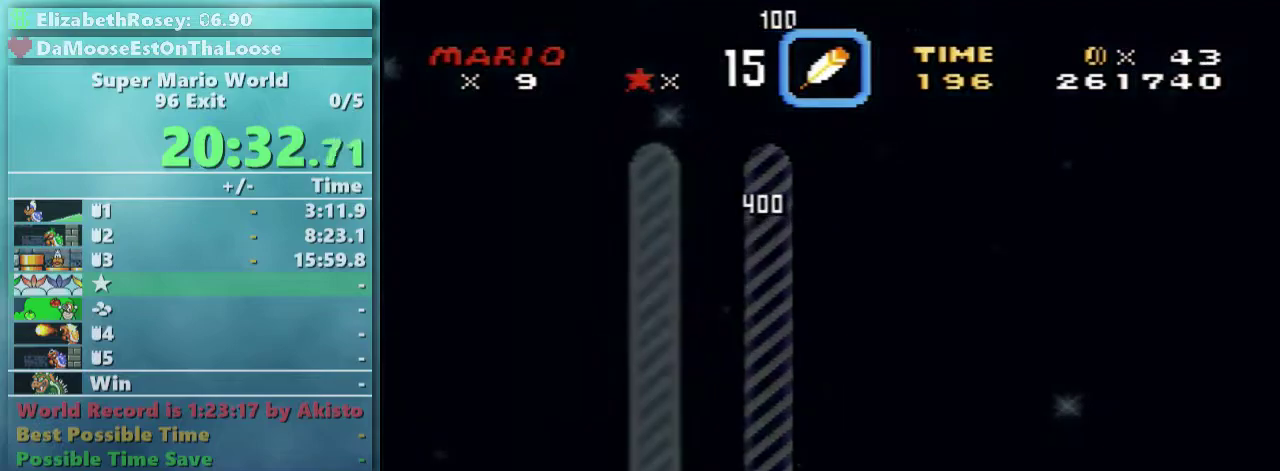
{"buttons": ["B"], "events": []}
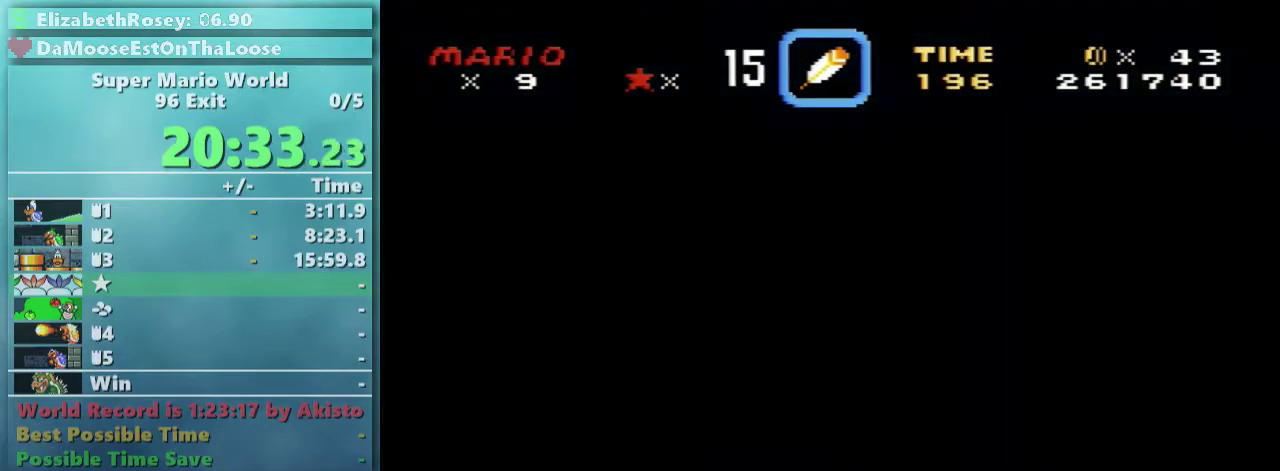
{"buttons": [], "events": [[167, "B", "up"]]}